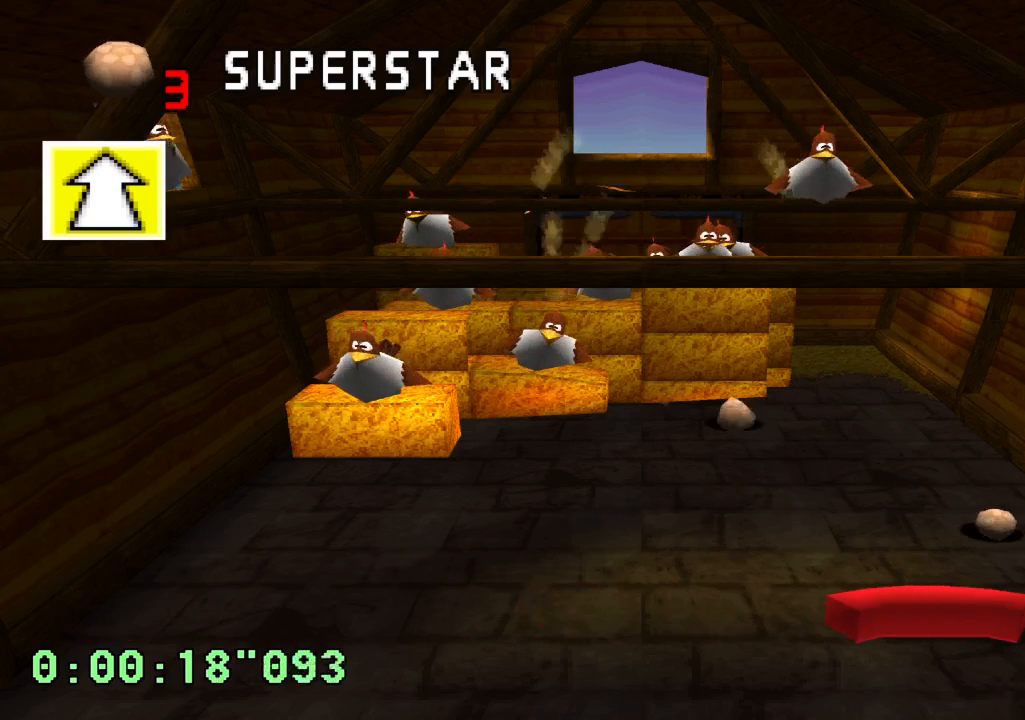
Gameplay with a controller (PlayStation layout); each line is a JSON object with the inputs held at the frame after it (dt_ms = milliseconds from this image to that frame). "events" lists button and stick changes between this image and that frame as [ms after this image, input, new state], when the widget could be followed in between. Not read: L3 R1 R3.
{"dt_ms": 500, "buttons": [], "left_stick": "center", "right_stick": "center", "events": [[83, "DPAD_RIGHT", "up"], [183, "DPAD_RIGHT", "down"], [300, "DPAD_RIGHT", "up"]]}
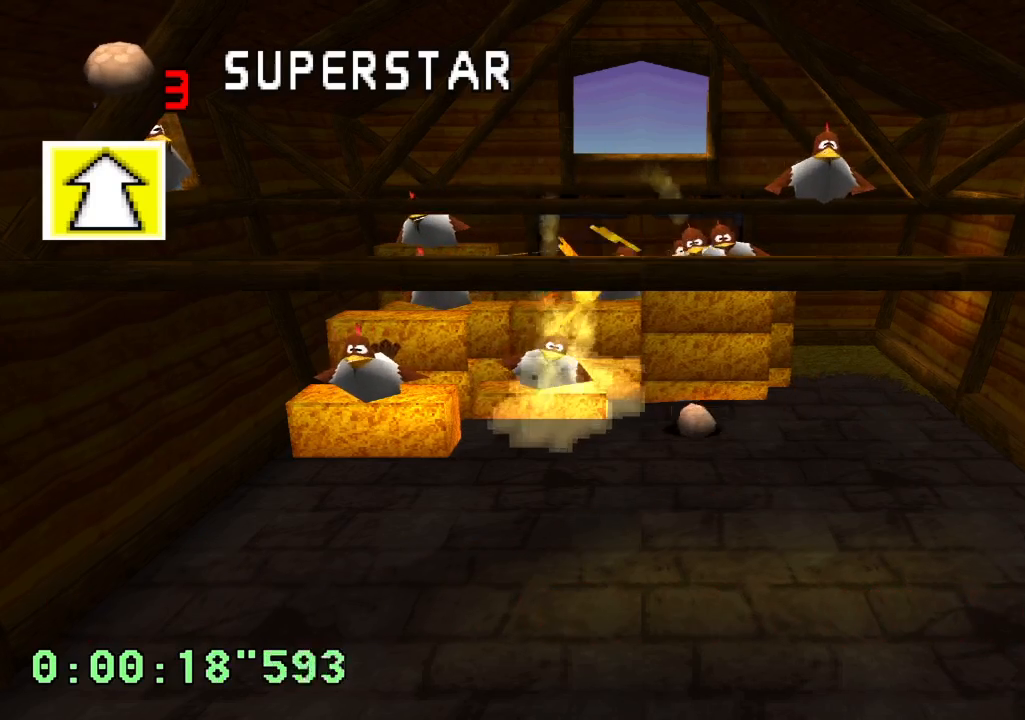
{"dt_ms": 500, "buttons": [], "left_stick": "center", "right_stick": "center", "events": [[33, "DPAD_LEFT", "down"], [250, "DPAD_LEFT", "up"]]}
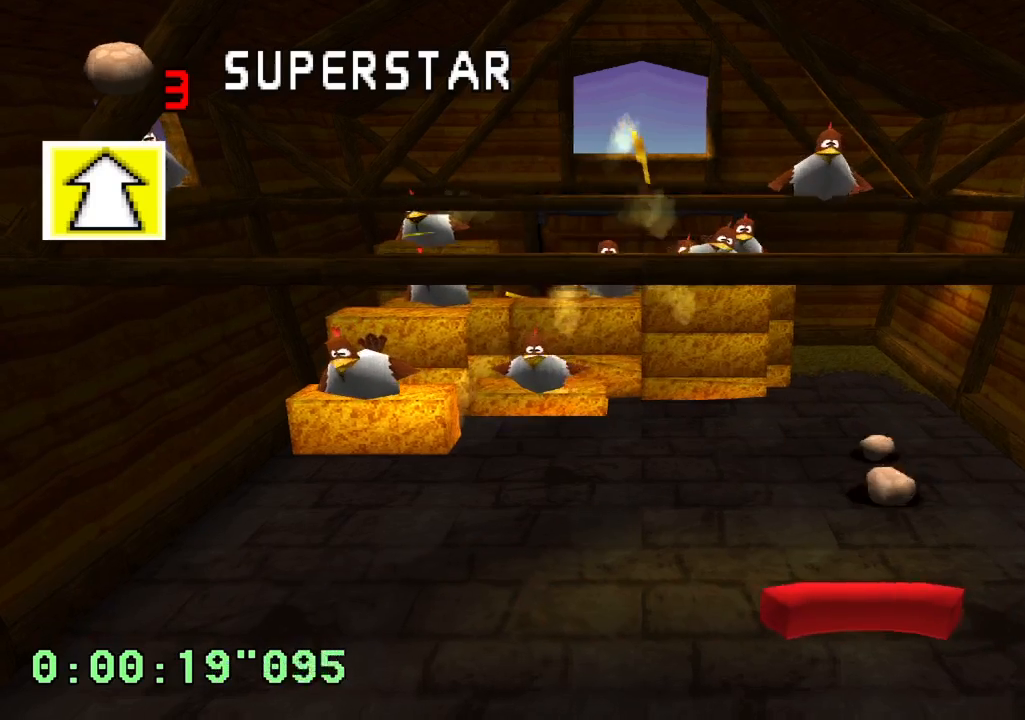
{"dt_ms": 500, "buttons": [], "left_stick": "center", "right_stick": "center", "events": [[17, "DPAD_RIGHT", "down"], [183, "DPAD_RIGHT", "up"], [267, "DPAD_RIGHT", "down"], [417, "DPAD_RIGHT", "up"]]}
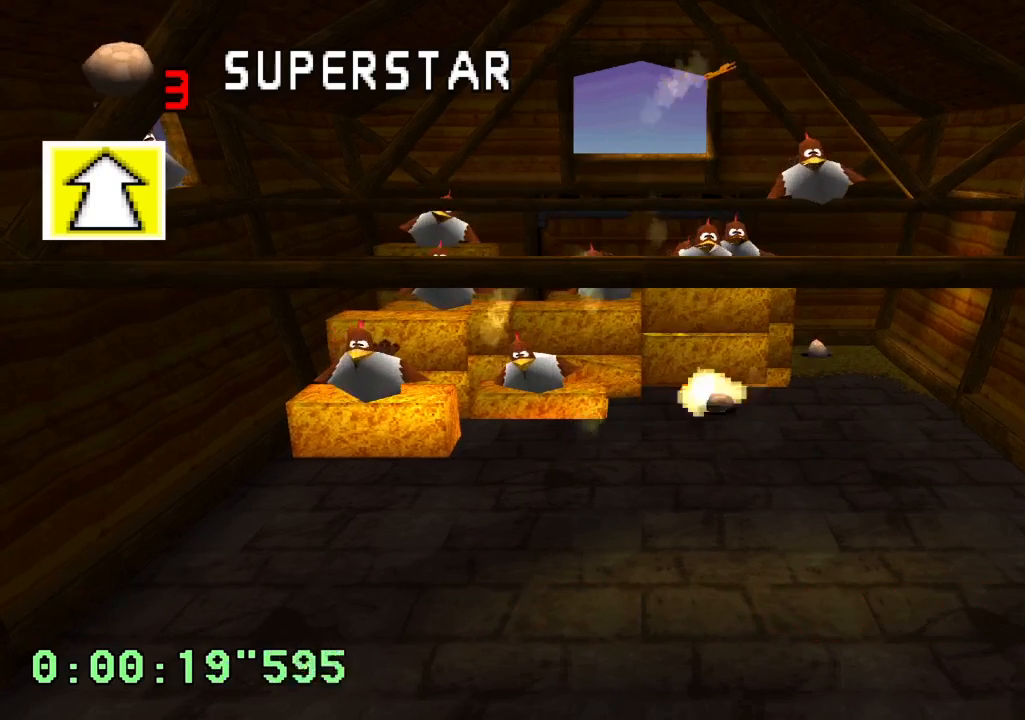
{"dt_ms": 500, "buttons": [], "left_stick": "center", "right_stick": "center", "events": [[200, "DPAD_LEFT", "down"], [333, "DPAD_LEFT", "up"]]}
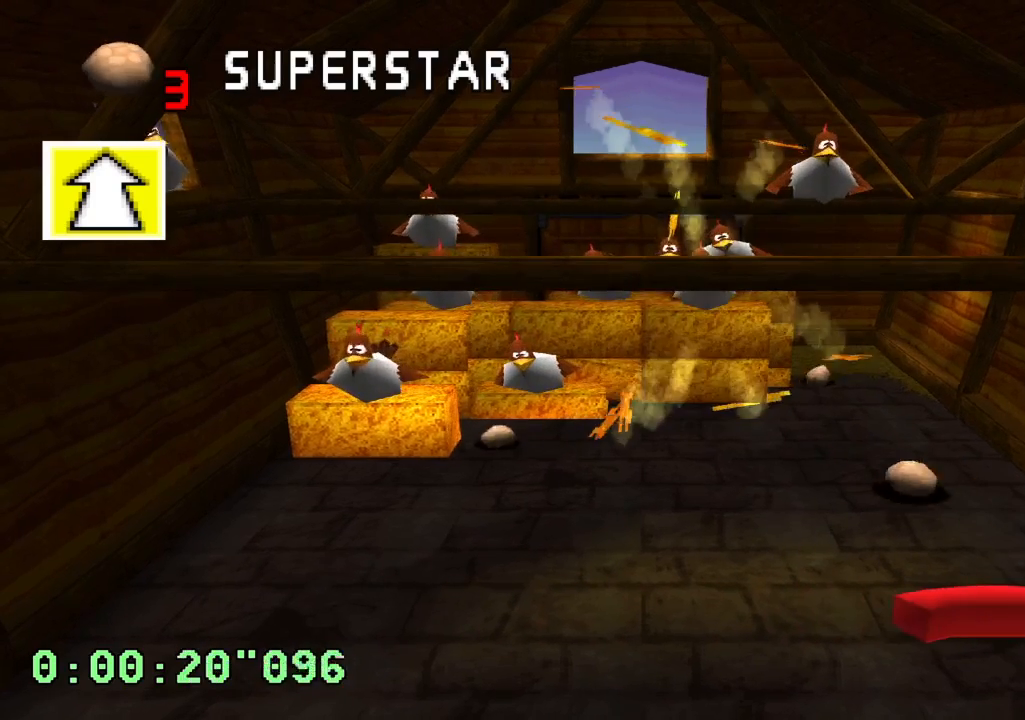
{"dt_ms": 500, "buttons": [], "left_stick": "center", "right_stick": "center", "events": [[67, "DPAD_LEFT", "down"], [317, "DPAD_LEFT", "up"]]}
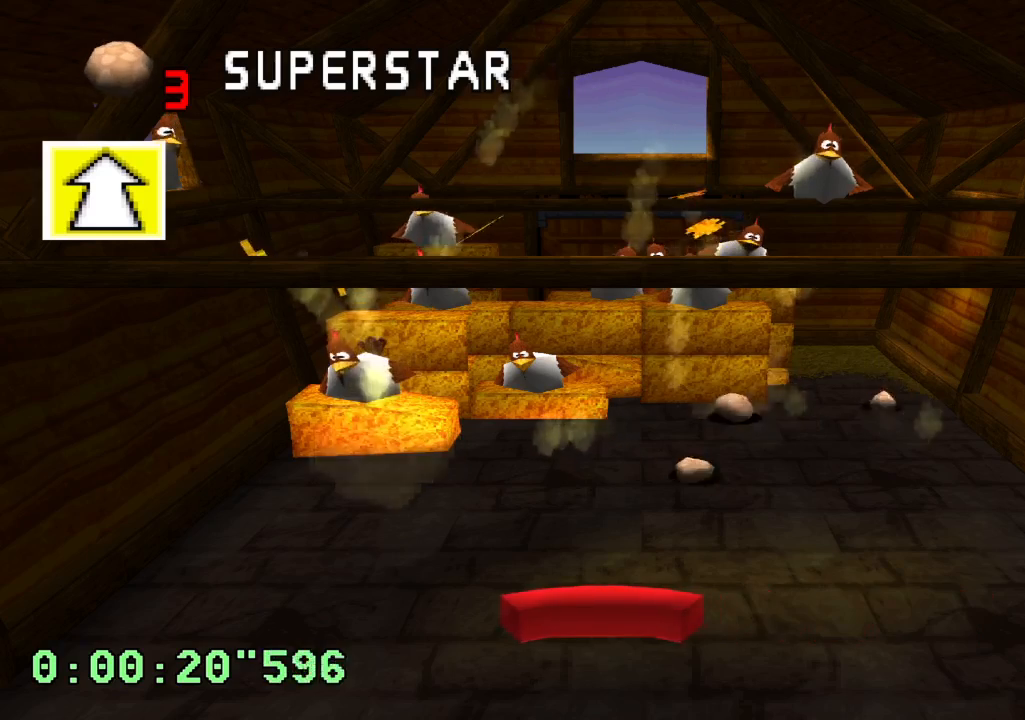
{"dt_ms": 500, "buttons": [], "left_stick": "center", "right_stick": "center", "events": [[100, "DPAD_RIGHT", "down"], [317, "DPAD_RIGHT", "up"]]}
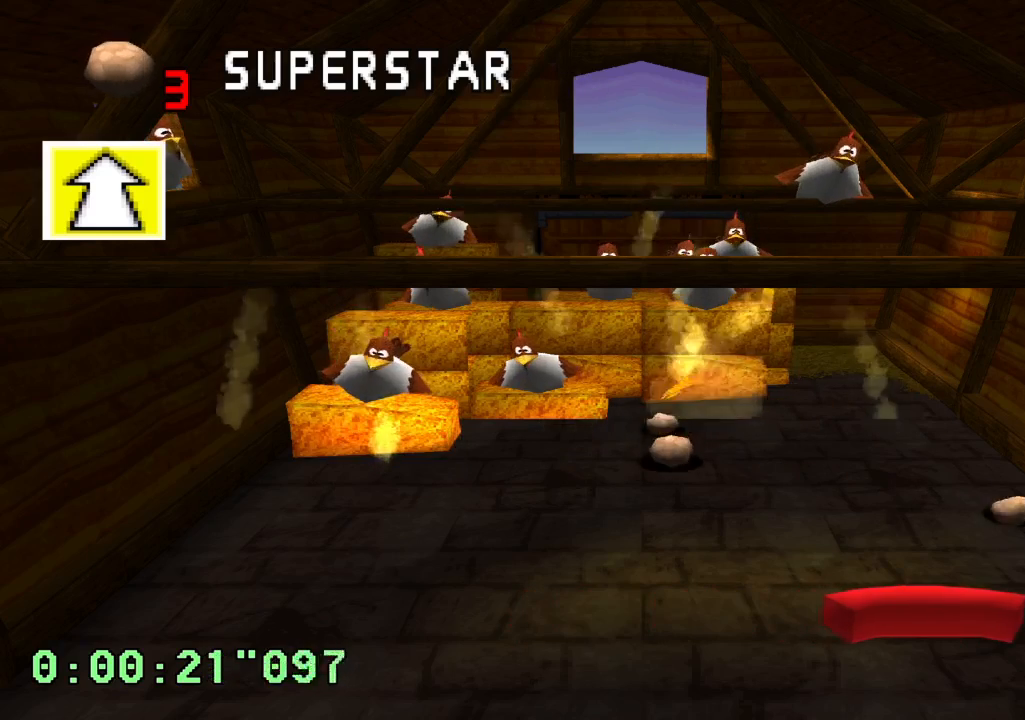
{"dt_ms": 500, "buttons": ["DPAD_LEFT"], "left_stick": "center", "right_stick": "center", "events": [[133, "DPAD_LEFT", "down"], [217, "DPAD_LEFT", "up"], [317, "DPAD_LEFT", "down"]]}
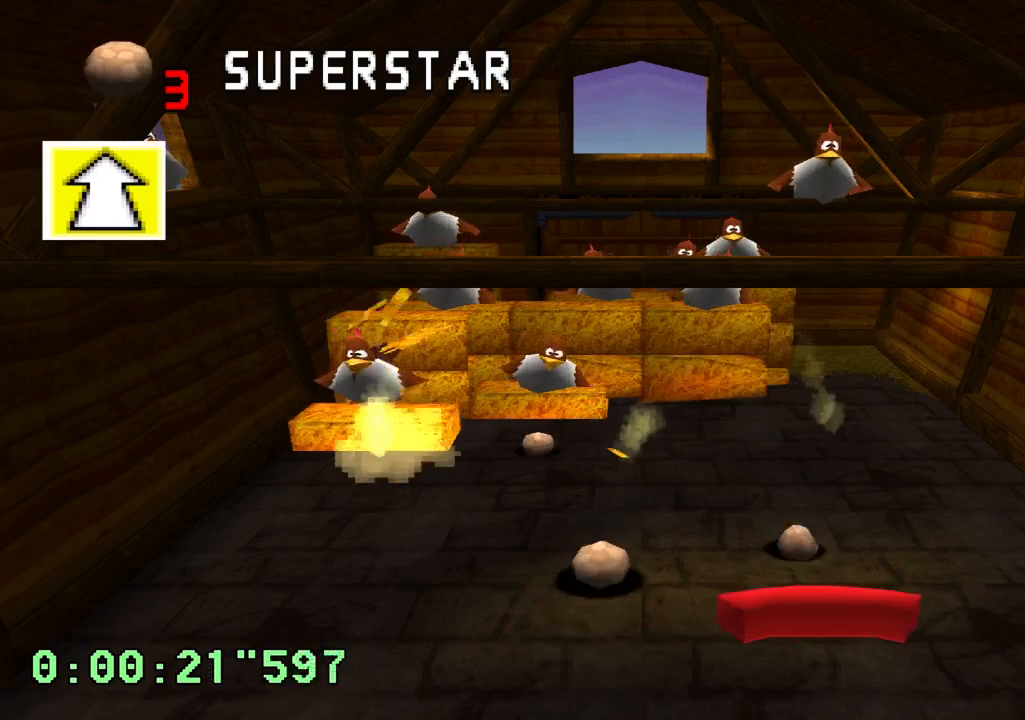
{"dt_ms": 500, "buttons": [], "left_stick": "center", "right_stick": "center", "events": [[50, "DPAD_LEFT", "up"], [250, "DPAD_LEFT", "down"], [467, "DPAD_LEFT", "up"]]}
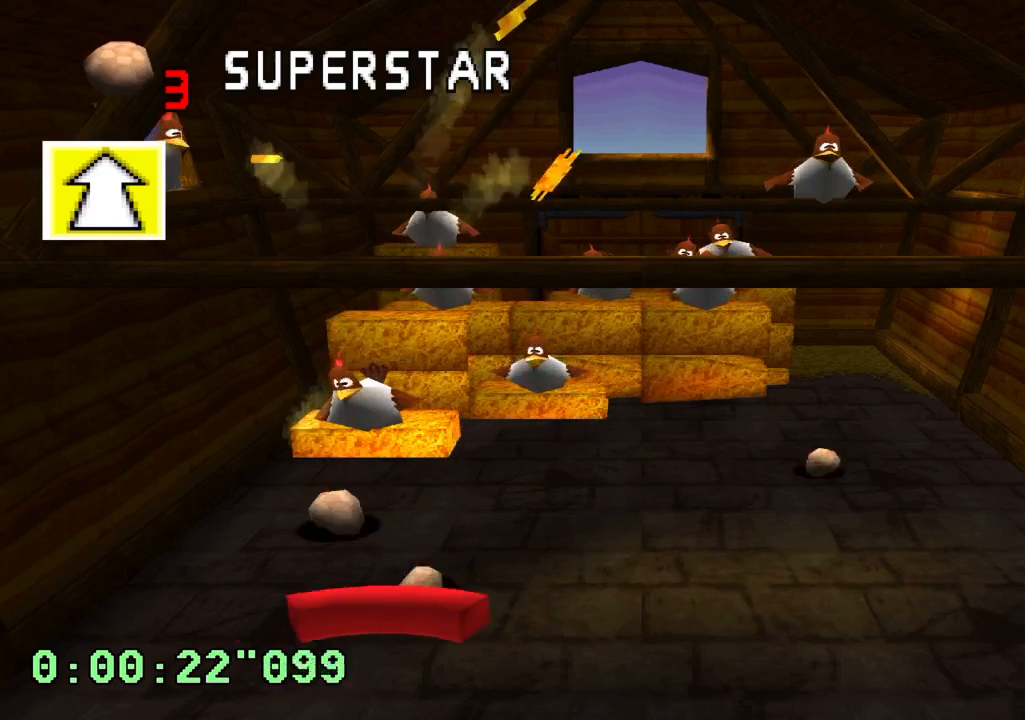
{"dt_ms": 500, "buttons": [], "left_stick": "center", "right_stick": "center", "events": [[83, "DPAD_LEFT", "down"], [233, "DPAD_LEFT", "up"]]}
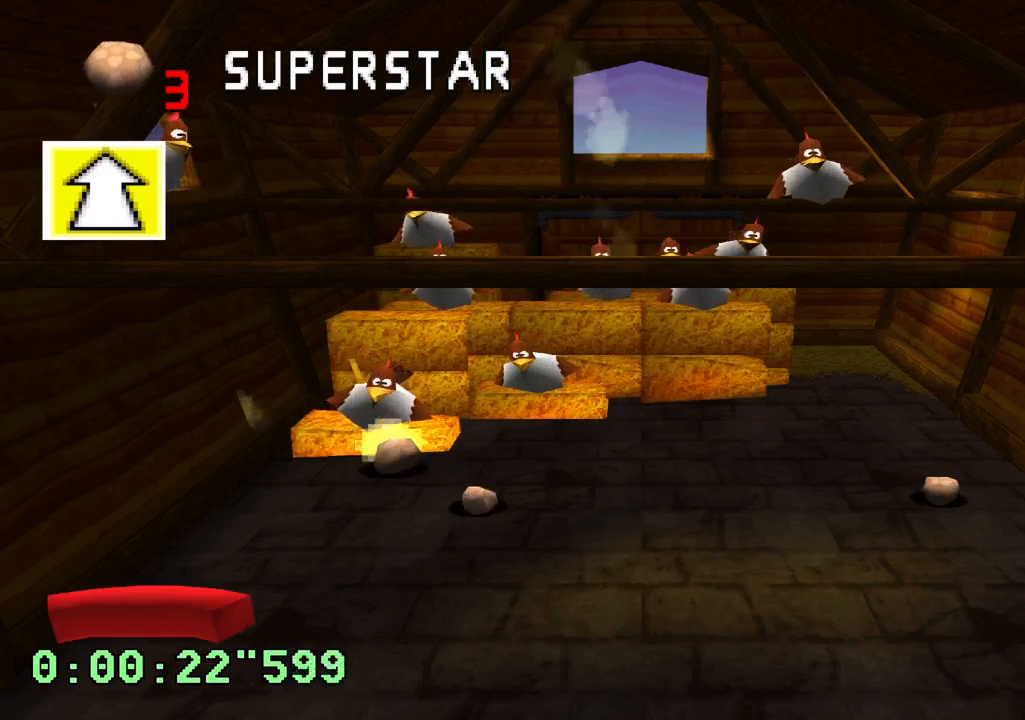
{"dt_ms": 500, "buttons": ["DPAD_RIGHT"], "left_stick": "center", "right_stick": "center", "events": [[17, "DPAD_RIGHT", "down"], [233, "DPAD_RIGHT", "up"], [350, "DPAD_RIGHT", "down"]]}
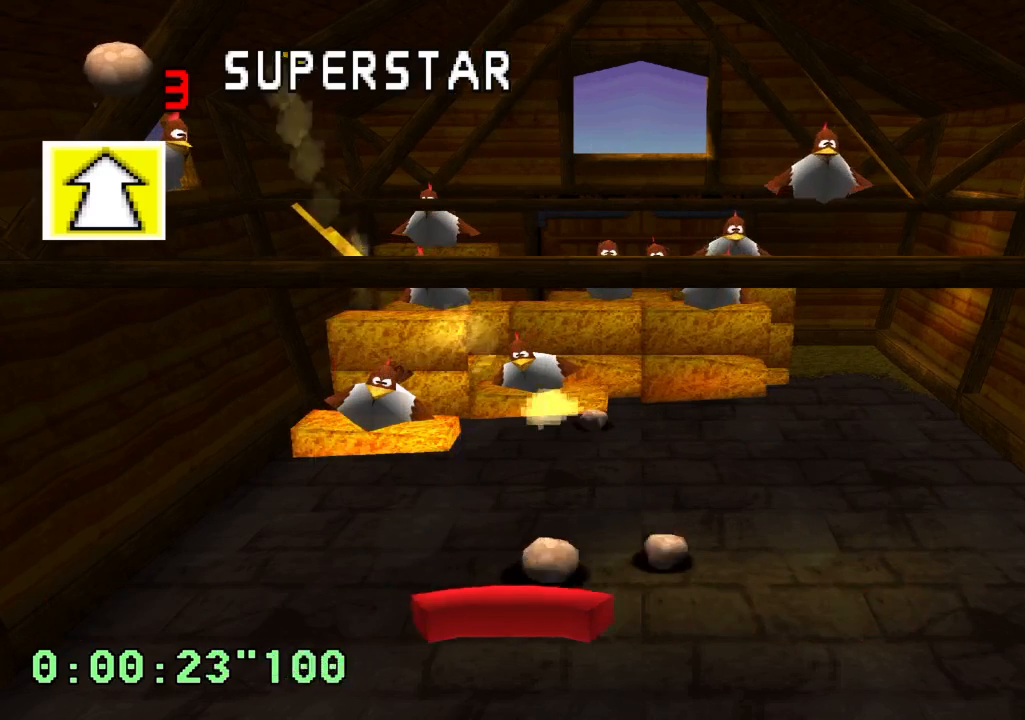
{"dt_ms": 500, "buttons": [], "left_stick": "center", "right_stick": "center", "events": [[17, "DPAD_RIGHT", "up"], [167, "DPAD_LEFT", "down"], [483, "DPAD_LEFT", "up"]]}
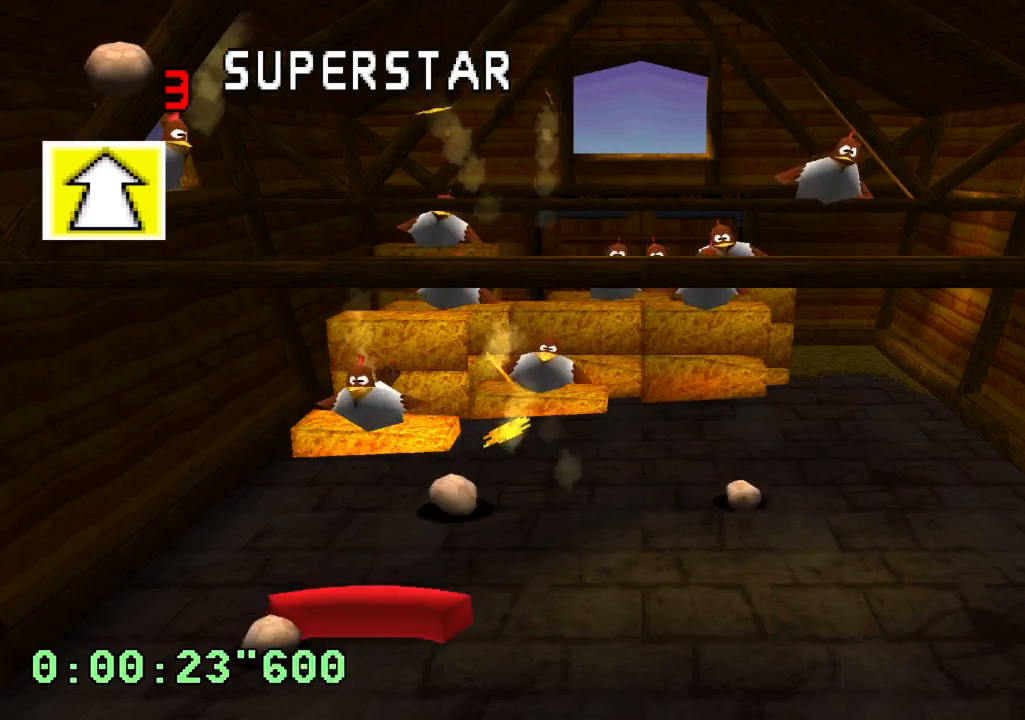
{"dt_ms": 500, "buttons": [], "left_stick": "center", "right_stick": "center", "events": [[50, "DPAD_RIGHT", "down"], [500, "DPAD_RIGHT", "up"]]}
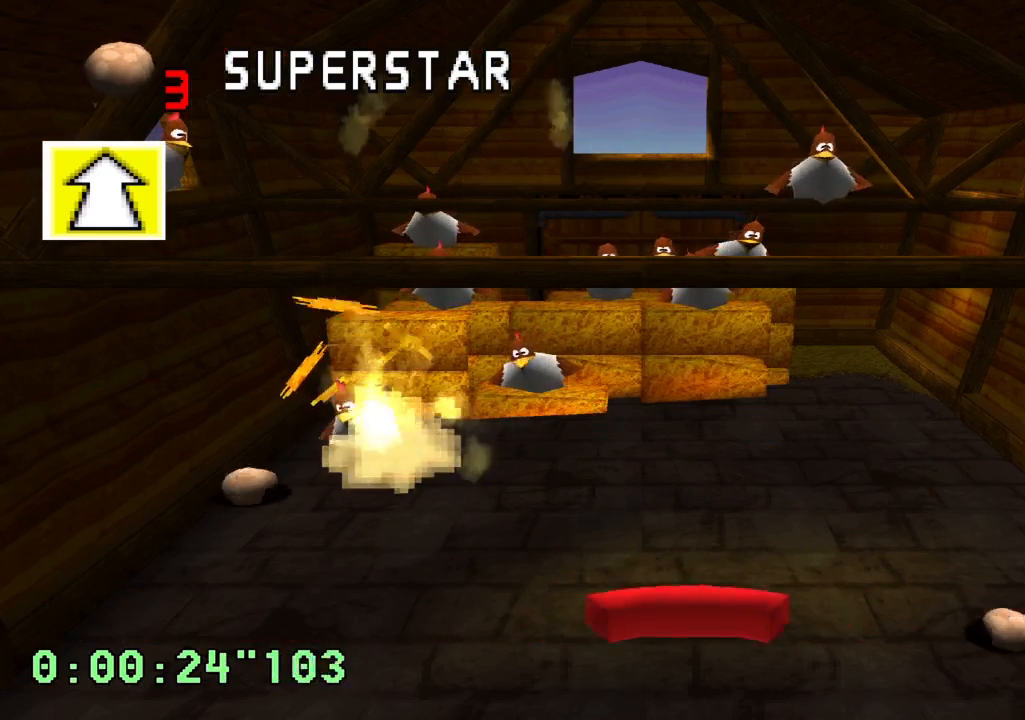
{"dt_ms": 500, "buttons": ["DPAD_RIGHT"], "left_stick": "center", "right_stick": "center", "events": [[67, "DPAD_LEFT", "down"], [367, "DPAD_LEFT", "up"], [433, "DPAD_RIGHT", "down"]]}
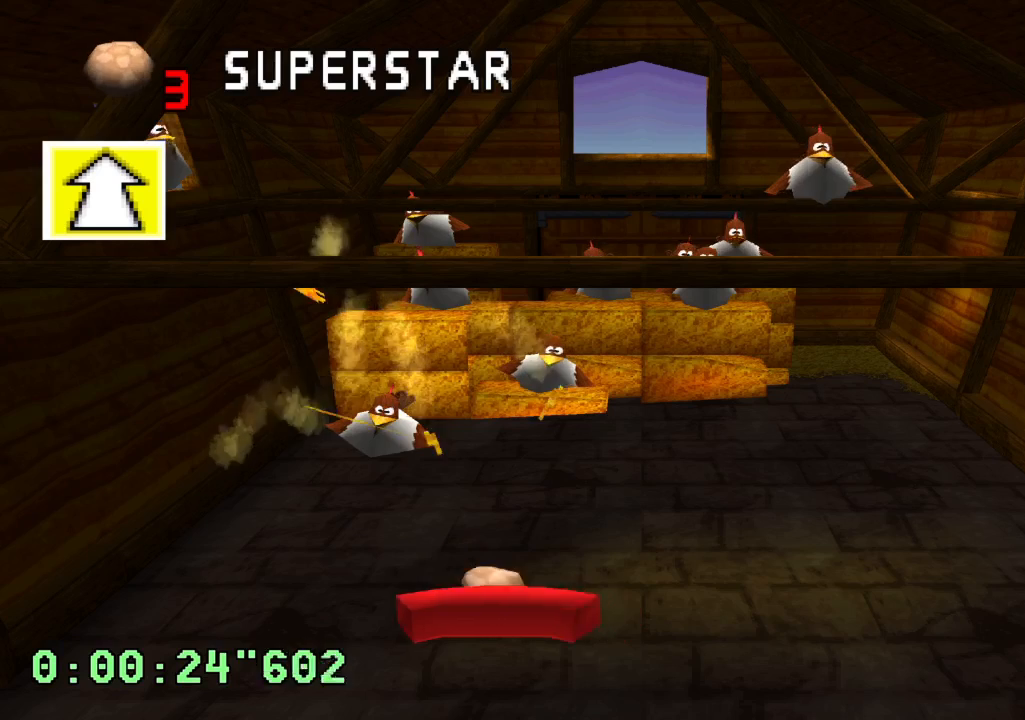
{"dt_ms": 500, "buttons": [], "left_stick": "center", "right_stick": "center", "events": [[150, "DPAD_RIGHT", "up"]]}
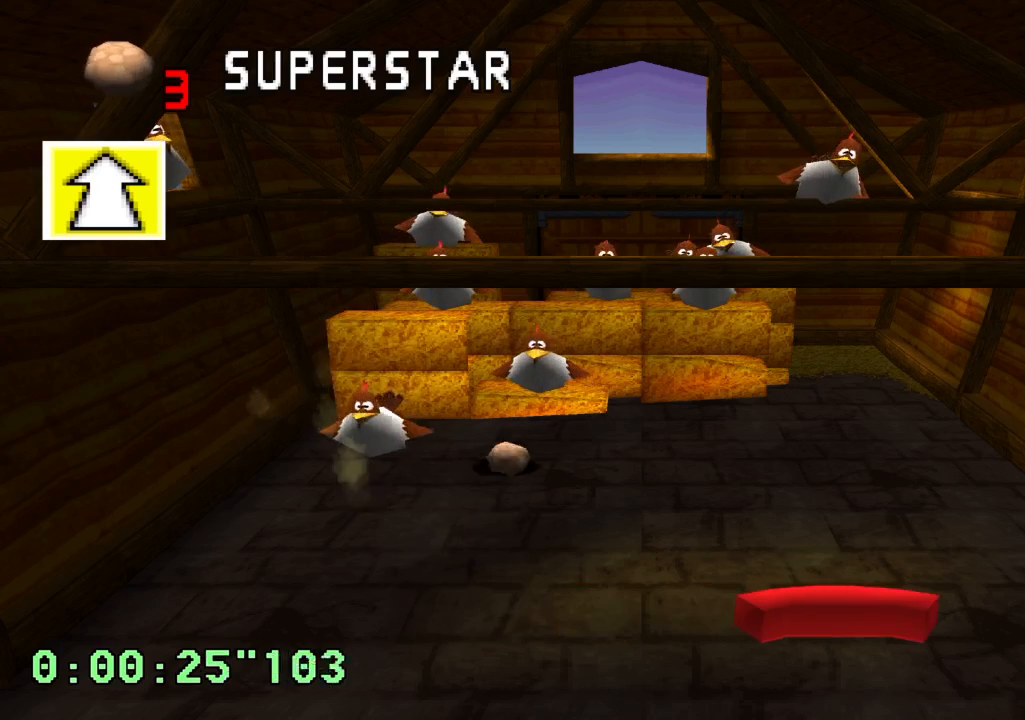
{"dt_ms": 500, "buttons": [], "left_stick": "center", "right_stick": "center", "events": [[33, "DPAD_LEFT", "down"], [333, "DPAD_LEFT", "up"]]}
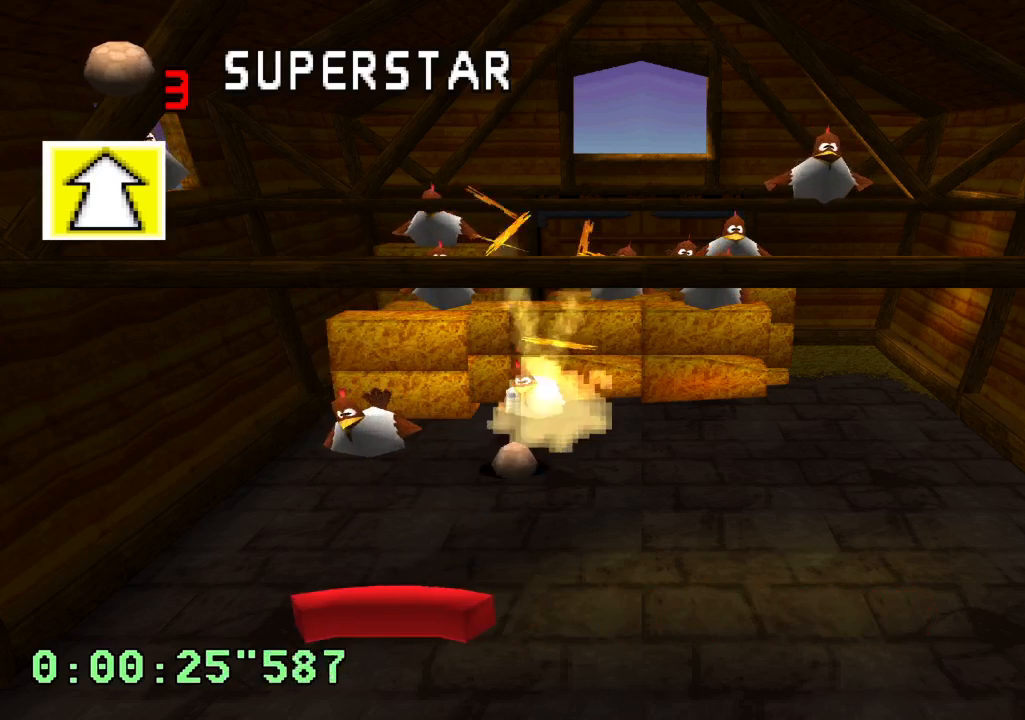
{"dt_ms": 500, "buttons": ["R2"], "left_stick": "center", "right_stick": "center", "events": [[200, "DPAD_RIGHT", "down"], [267, "R2", "down"], [333, "DPAD_RIGHT", "up"]]}
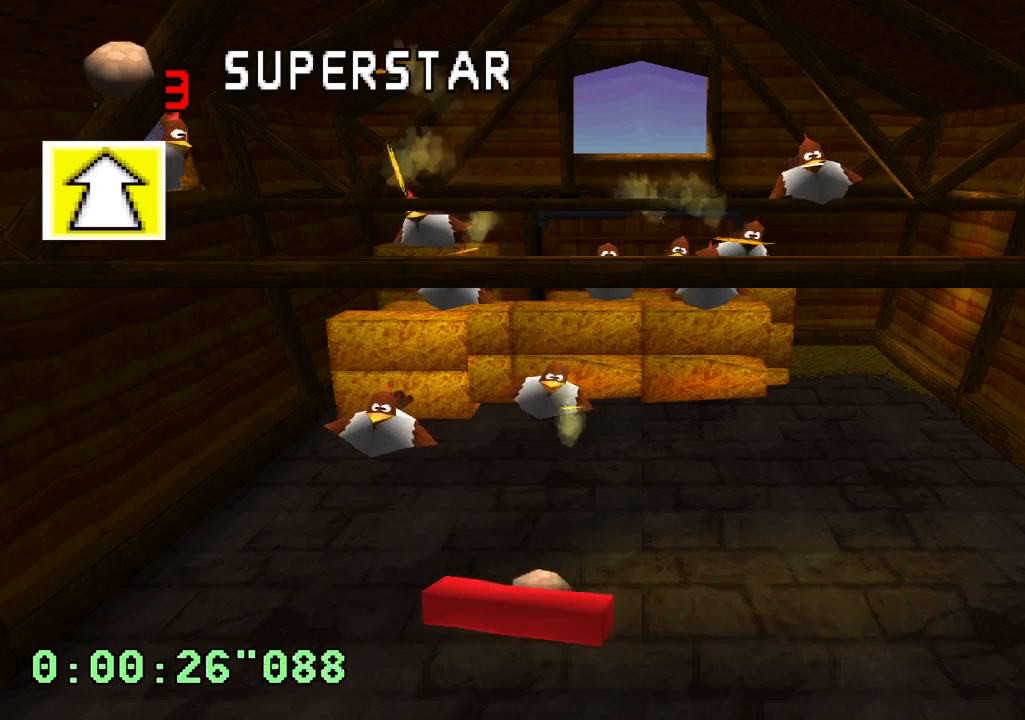
{"dt_ms": 500, "buttons": [], "left_stick": "center", "right_stick": "center", "events": [[167, "R2", "up"]]}
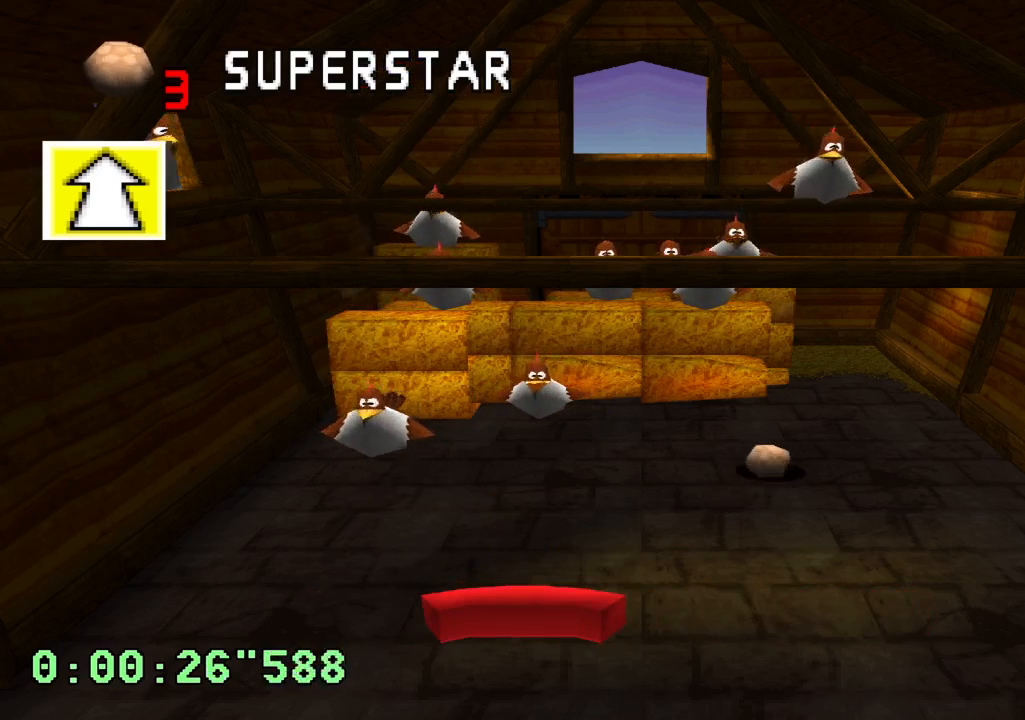
{"dt_ms": 500, "buttons": [], "left_stick": "center", "right_stick": "center", "events": []}
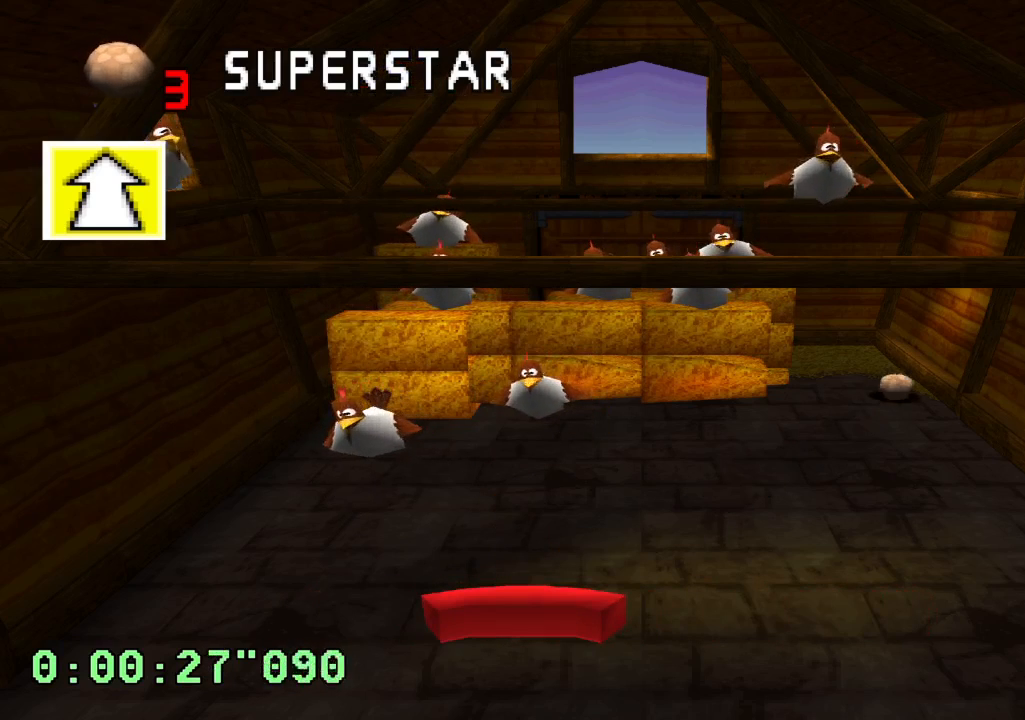
{"dt_ms": 500, "buttons": [], "left_stick": "center", "right_stick": "center", "events": []}
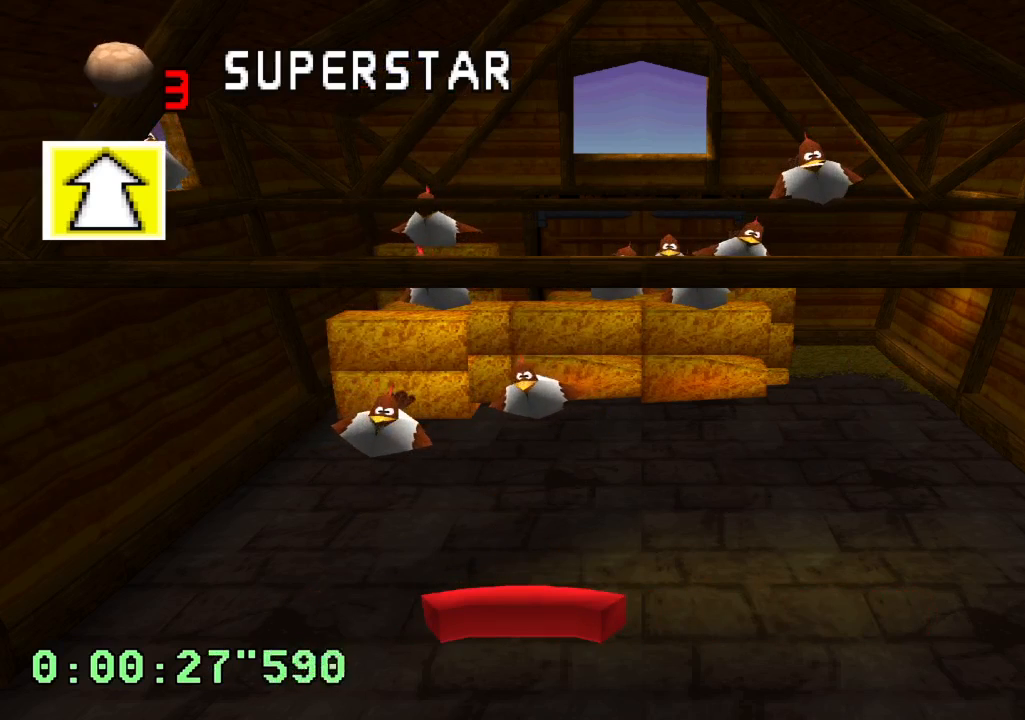
{"dt_ms": 500, "buttons": [], "left_stick": "center", "right_stick": "center", "events": []}
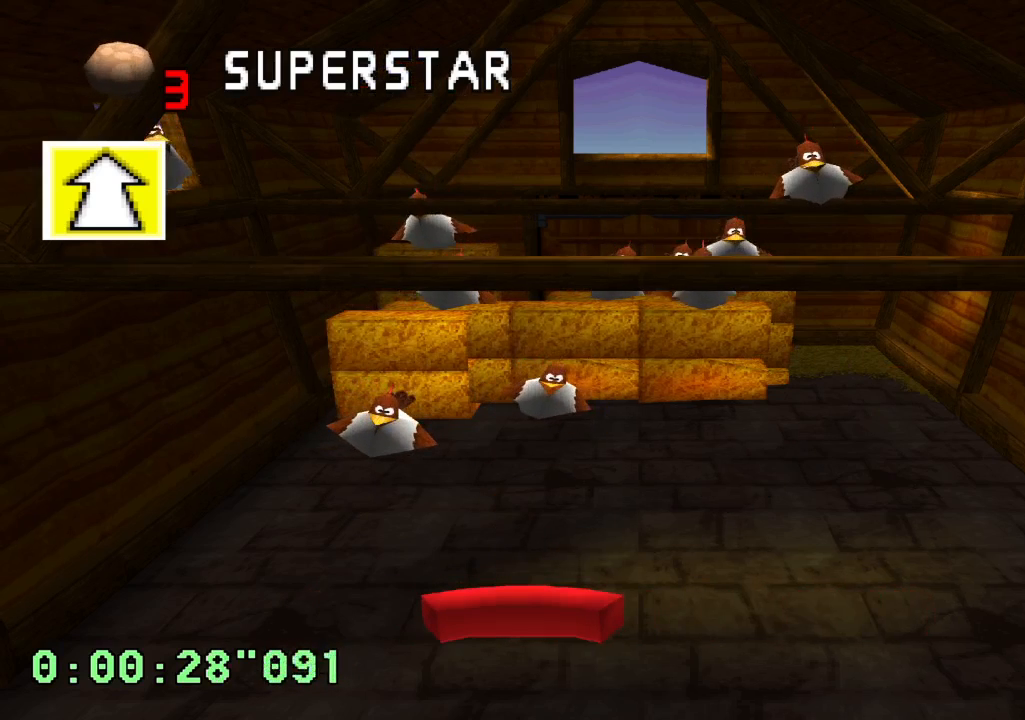
{"dt_ms": 500, "buttons": [], "left_stick": "center", "right_stick": "center", "events": []}
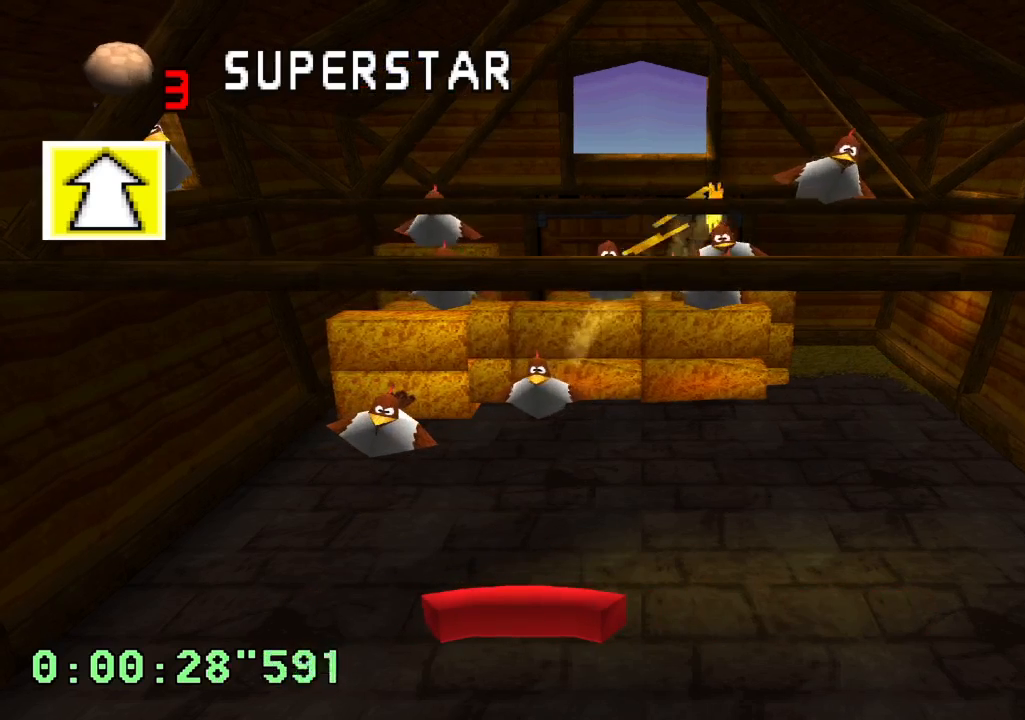
{"dt_ms": 500, "buttons": [], "left_stick": "center", "right_stick": "center", "events": []}
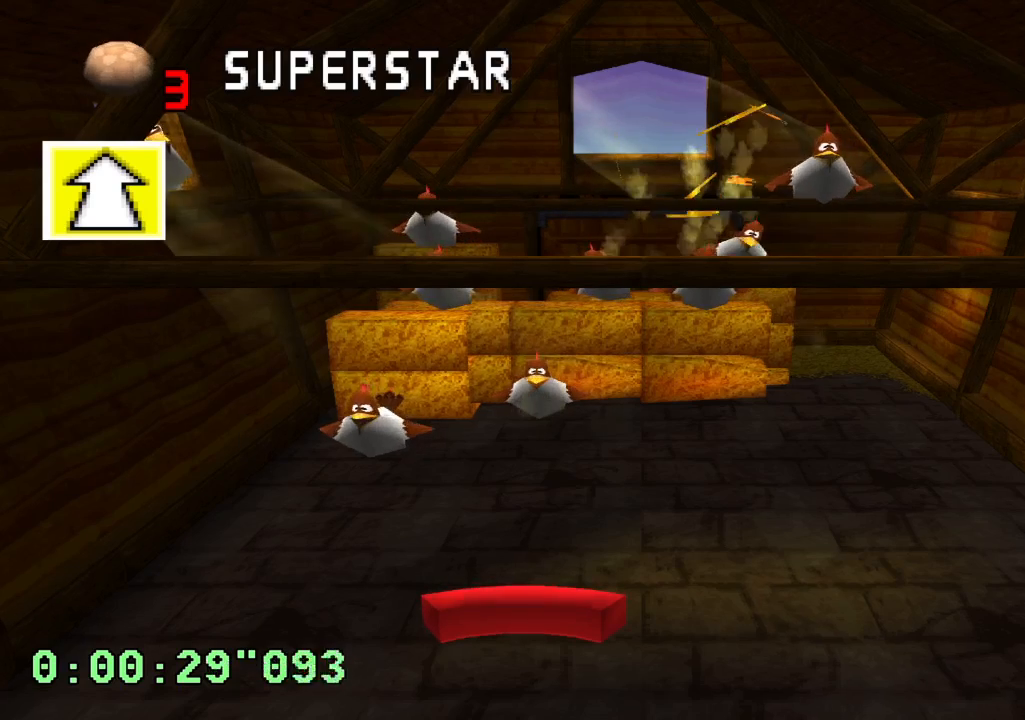
{"dt_ms": 500, "buttons": [], "left_stick": "center", "right_stick": "center", "events": []}
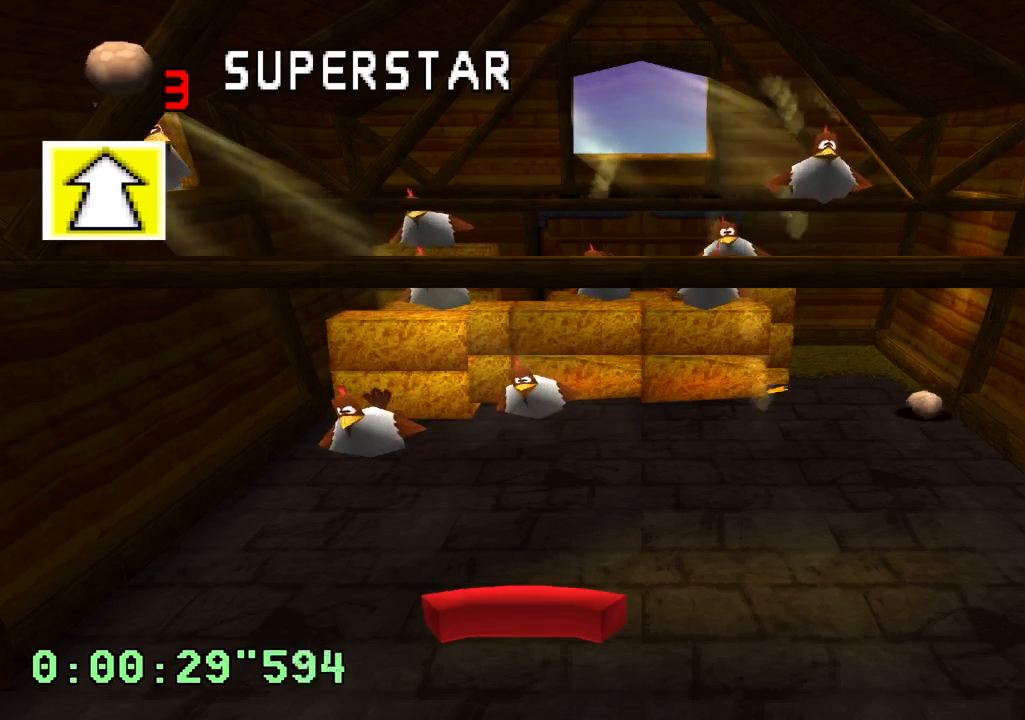
{"dt_ms": 500, "buttons": [], "left_stick": "center", "right_stick": "center", "events": []}
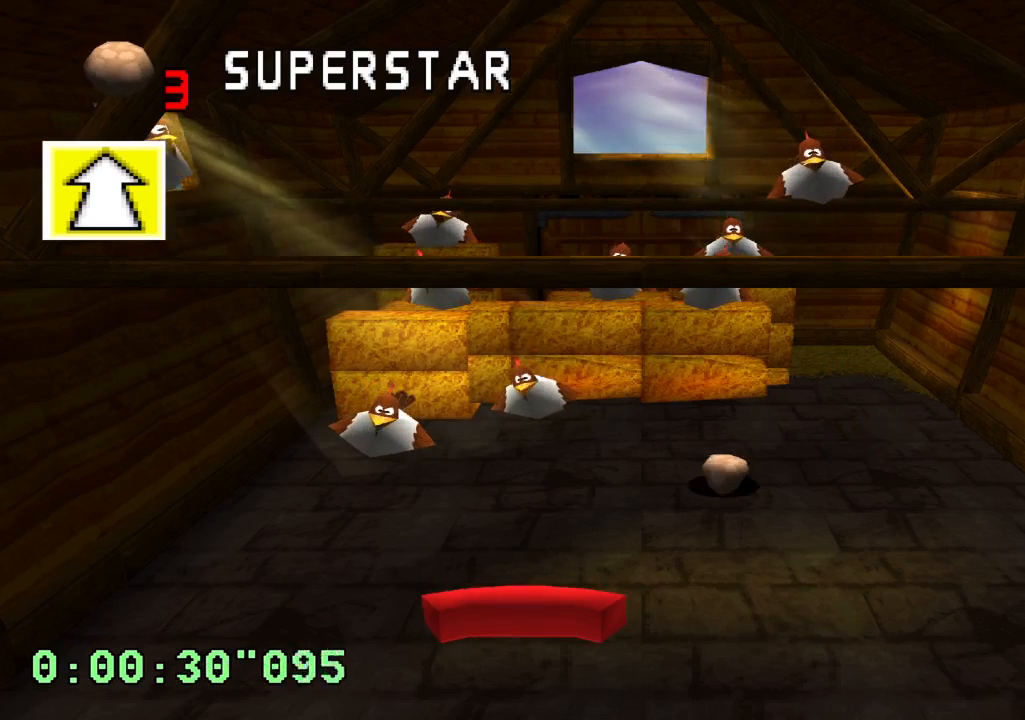
{"dt_ms": 1000, "buttons": [], "left_stick": "center", "right_stick": "center", "events": [[350, "DPAD_LEFT", "down"], [650, "DPAD_LEFT", "up"]]}
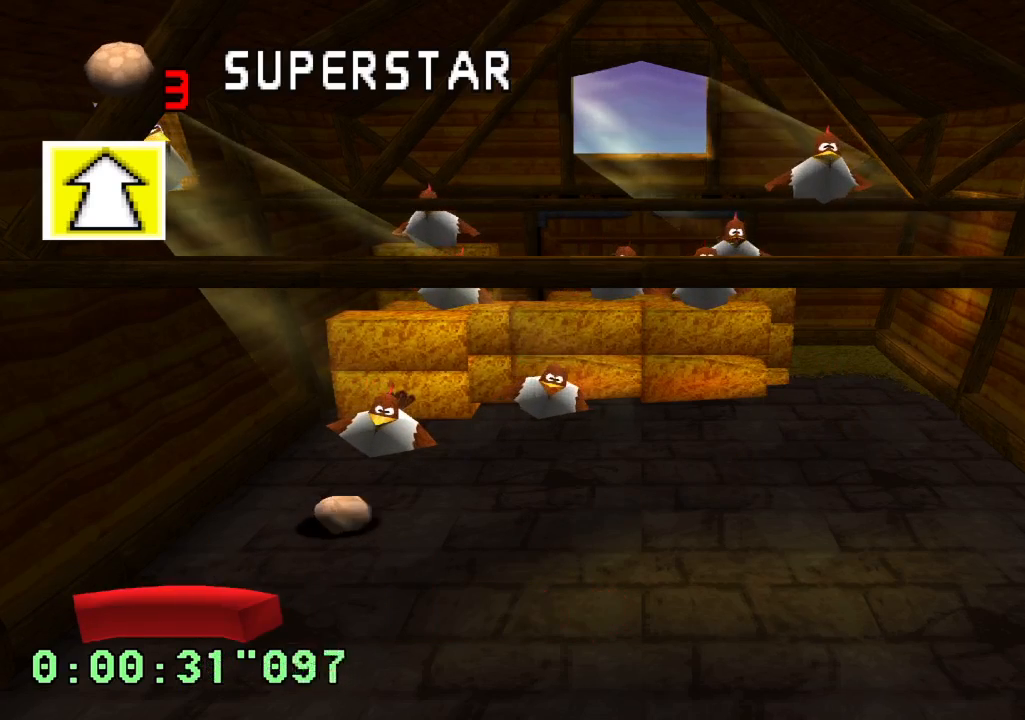
{"dt_ms": 500, "buttons": [], "left_stick": "center", "right_stick": "center", "events": []}
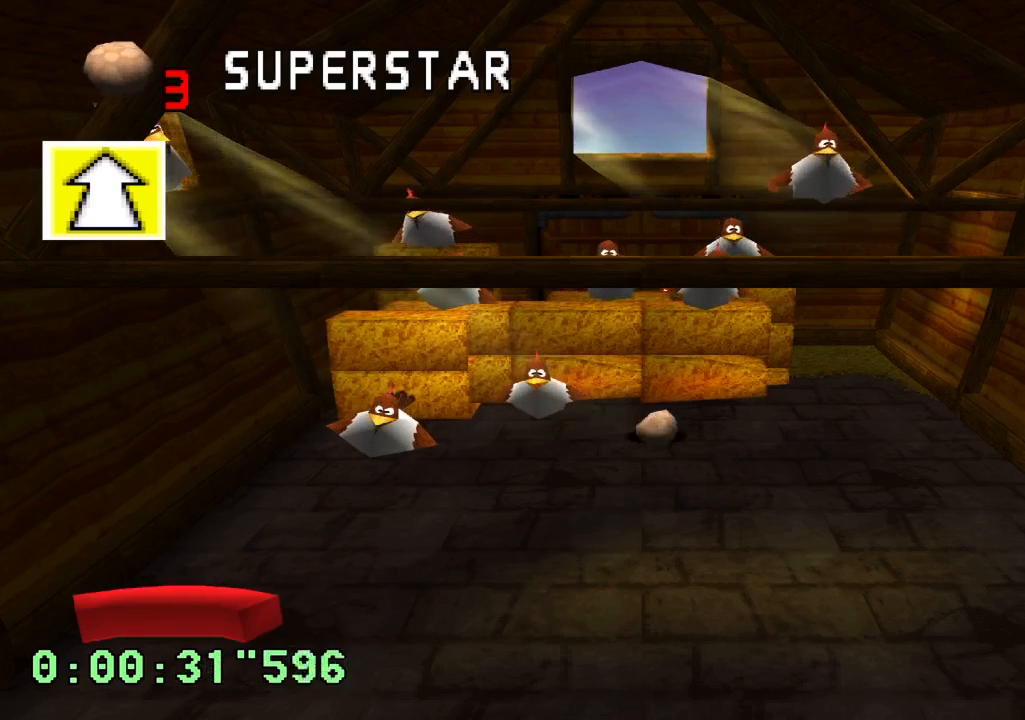
{"dt_ms": 500, "buttons": [], "left_stick": "center", "right_stick": "center", "events": [[50, "DPAD_RIGHT", "down"], [483, "DPAD_RIGHT", "up"]]}
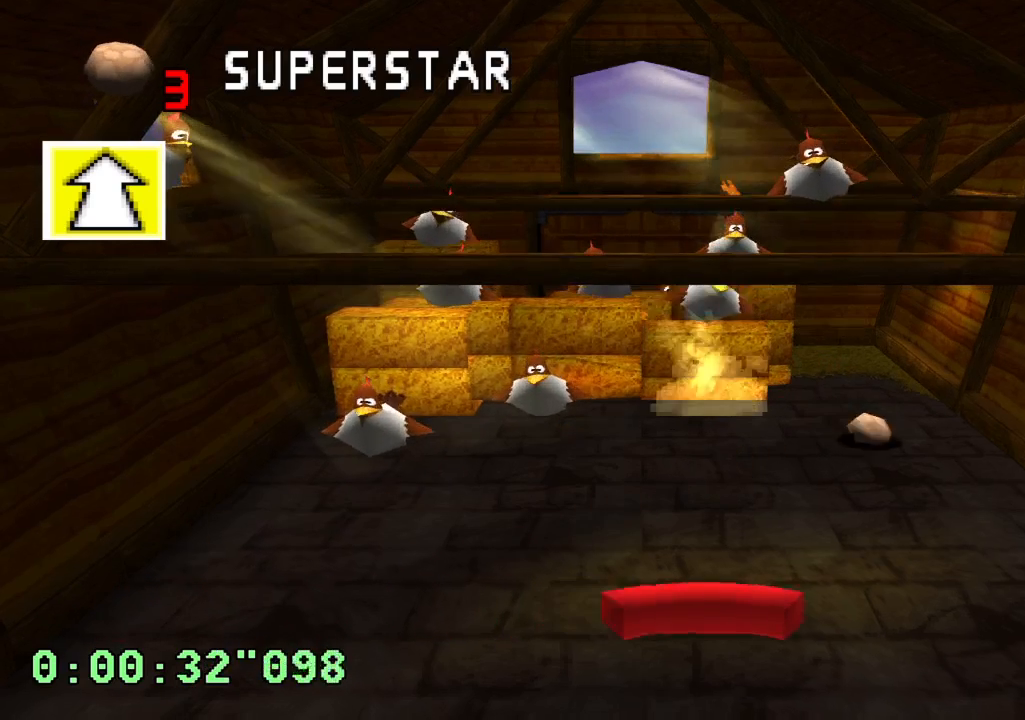
{"dt_ms": 500, "buttons": [], "left_stick": "center", "right_stick": "center", "events": [[250, "DPAD_RIGHT", "down"], [350, "DPAD_RIGHT", "up"]]}
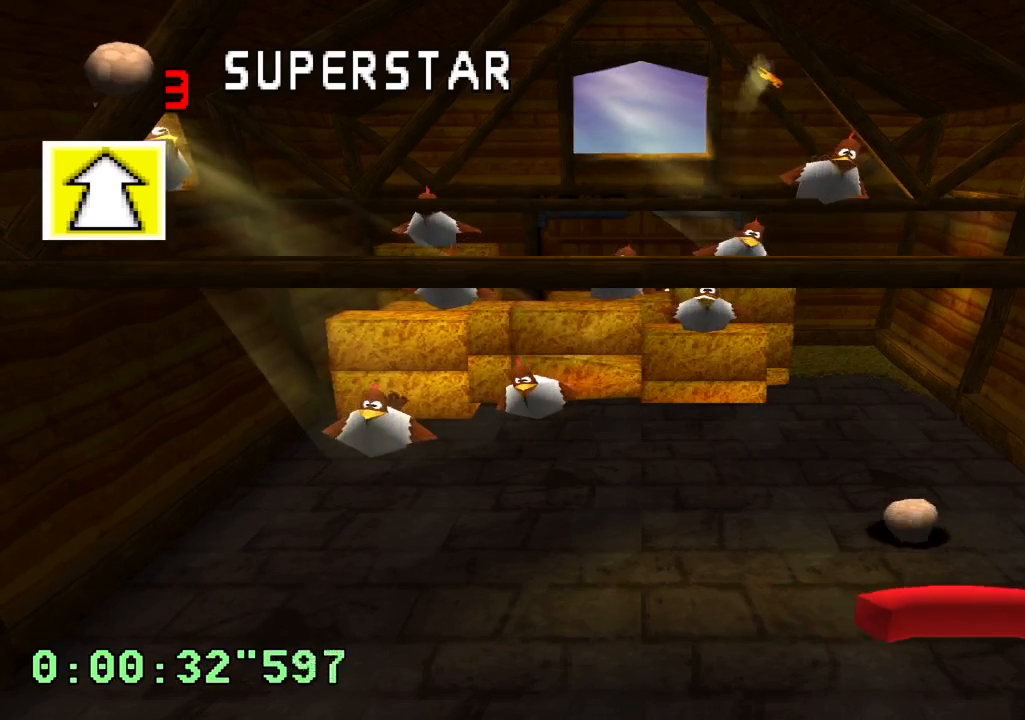
{"dt_ms": 500, "buttons": ["L2"], "left_stick": "center", "right_stick": "center", "events": [[33, "DPAD_LEFT", "down"], [50, "L2", "down"], [417, "DPAD_LEFT", "up"]]}